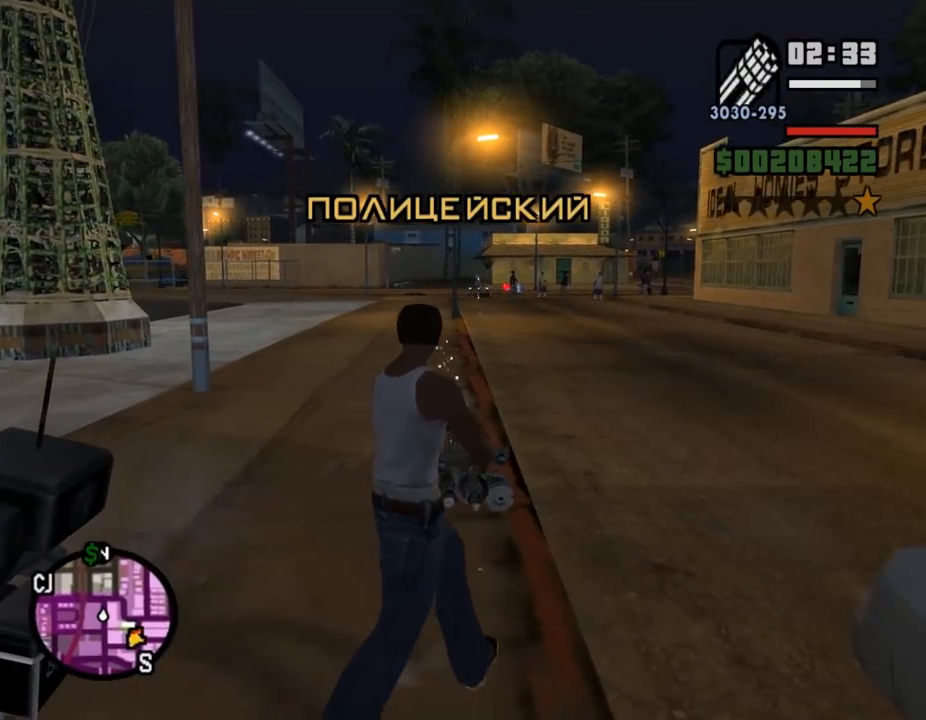
Gameplay with keyboard and mouse; each line is a JSON object with the keys and mouse buttons held at the frame after it. "events" lists presses ("down") and releases ("up") of ".", "/", "0", "1", "2", "3", "4", "5", "6", "7", "8", "9", "a", "alt_l", "alt_r", "b", "backslash", "backspace", "c", "caps_lock", "comma", "ctrl_l", "ctrl_r", "d", "down", "e", "equals", "escape", "f", "f1", "f10", "f11", "f12", "f2", "f3", "f4", "f5", "f6", "f7", "f8", "f9", "g", "h", "i", "j", "k", "l", "lbracket", "left", "m", "minus", "n", "o", "p", "q", "quote", "r", "rbracket", "return", "right", "s", "semicolon", "shift_l", "shift_r", "space", "super", "t", "tab", "tilde", "u", "up", "v", "w", "x", "y", "z", "mouse_left", "mouse_wheel" and "mouse_right" between this image and that frame as [ms after this image, input, new state], when the widget could be followed in between. "mouse_left", "mouse_wheel", "mouse_right" = the "left", "wheel", "right" buttons of the "mouse" list. No other keys are recorded. "wheel" means that the mouse wheel is clicked or scrolled. Mouse movement is not recorded.
{"keys": ["a"], "mouse": ["right"], "events": [[33, "mouse_left", "down"], [133, "d", "up"], [133, "mouse_left", "up"], [200, "a", "down"], [200, "mouse_left", "down"], [300, "mouse_left", "up"], [400, "mouse_left", "down"], [467, "mouse_left", "up"]]}
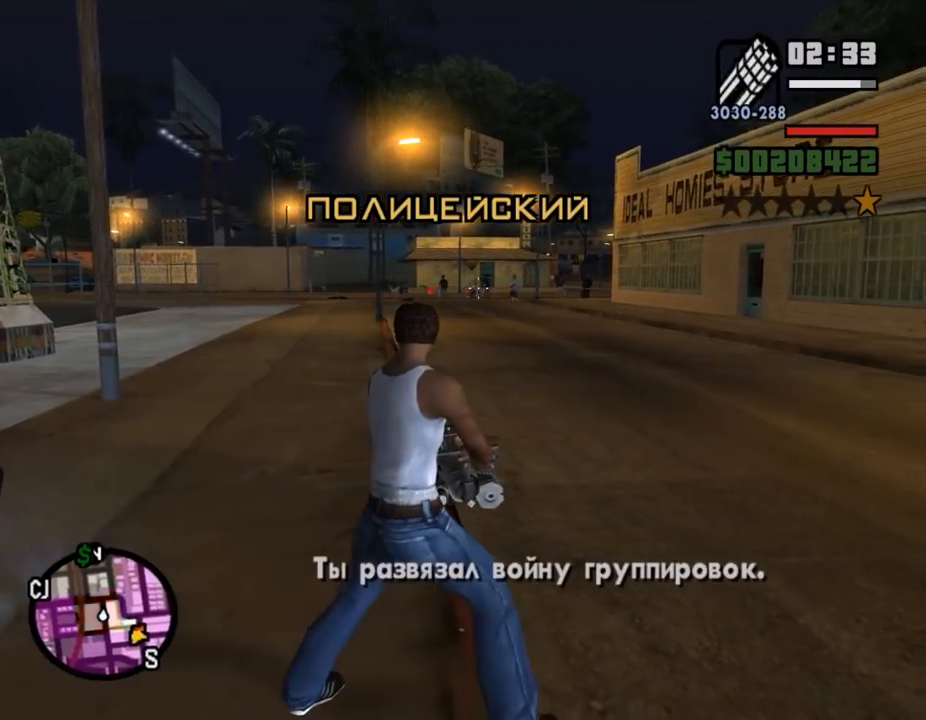
{"keys": ["a"], "mouse": ["right"], "events": [[33, "mouse_left", "down"], [67, "a", "up"], [67, "d", "down"], [100, "mouse_left", "up"], [200, "mouse_left", "down"], [267, "mouse_left", "up"], [333, "a", "down"], [333, "d", "up"], [433, "mouse_left", "down"], [500, "mouse_left", "up"]]}
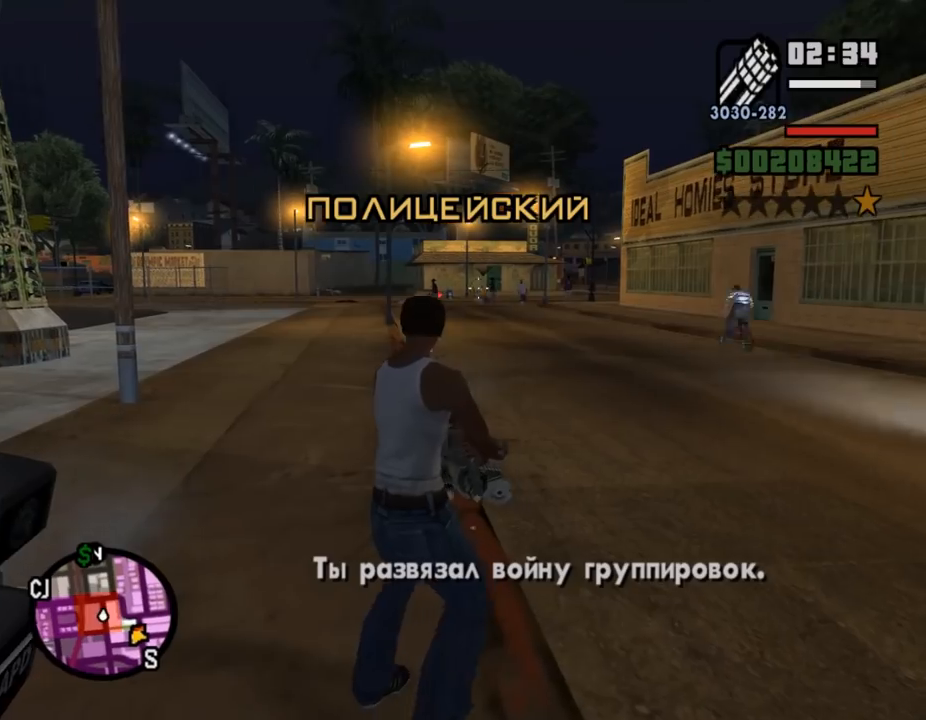
{"keys": ["d"], "mouse": ["left", "right"], "events": [[100, "mouse_left", "down"], [167, "mouse_left", "up"], [300, "mouse_left", "down"], [333, "a", "up"], [333, "d", "down"], [400, "mouse_left", "up"], [467, "mouse_left", "down"]]}
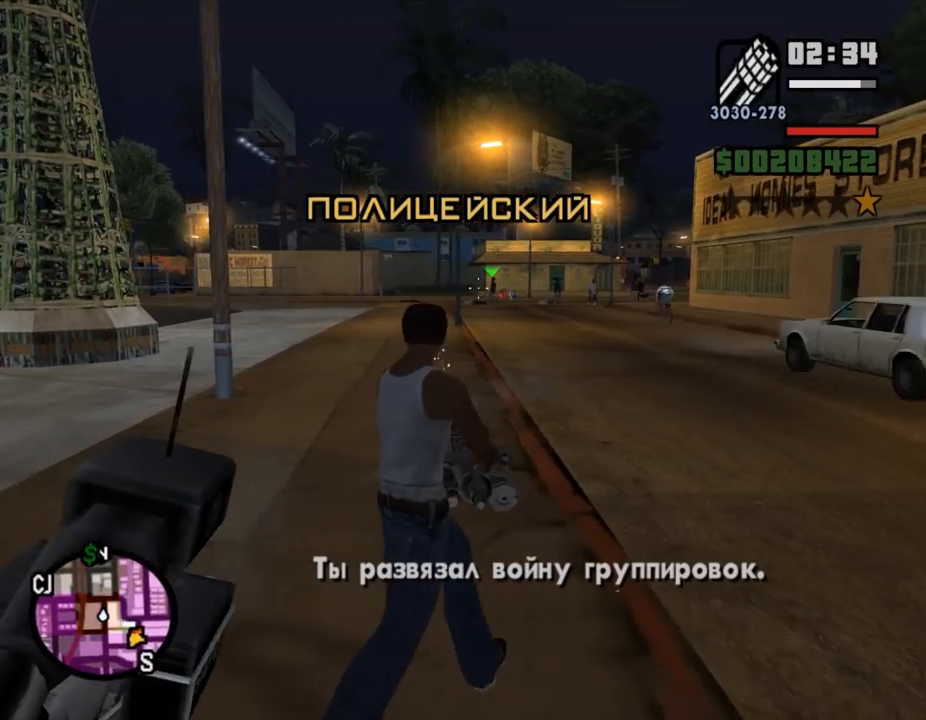
{"keys": [], "mouse": ["right"], "events": [[33, "mouse_left", "up"], [133, "mouse_left", "down"], [233, "mouse_left", "up"], [333, "d", "up"], [333, "mouse_left", "down"], [433, "mouse_left", "up"]]}
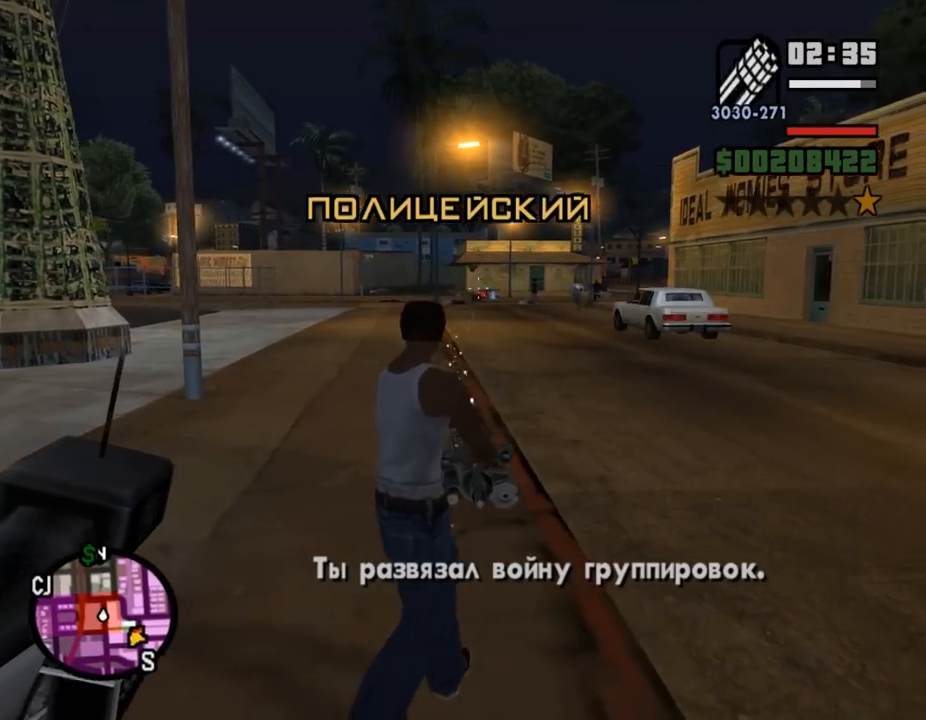
{"keys": ["d"], "mouse": ["left", "right"], "events": [[167, "d", "down"], [267, "mouse_left", "down"], [367, "mouse_left", "up"], [500, "mouse_left", "down"]]}
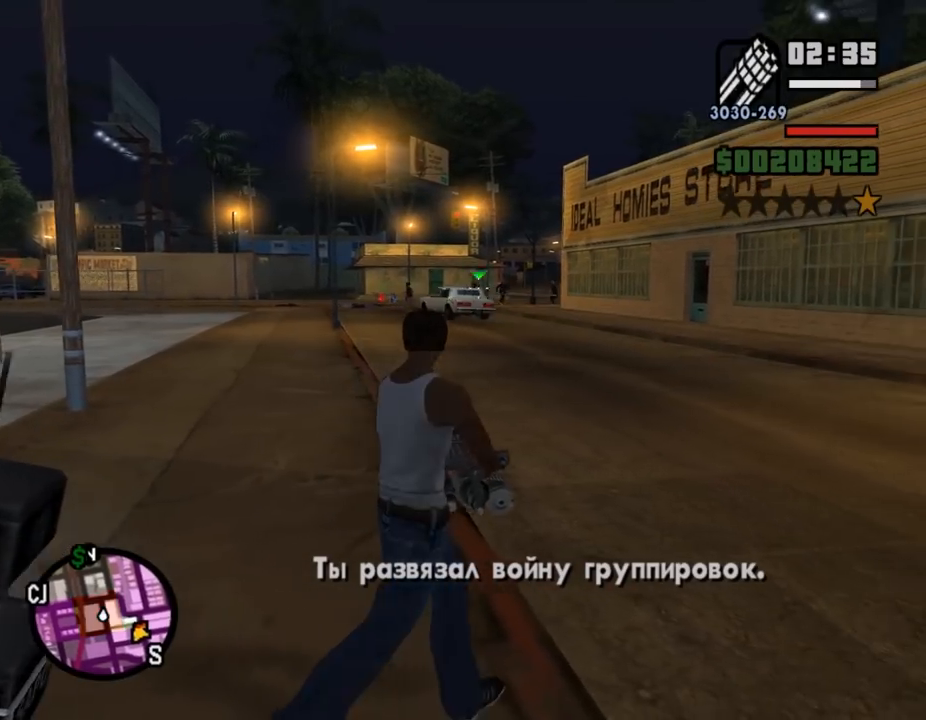
{"keys": ["a"], "mouse": ["right"], "events": [[67, "mouse_left", "up"], [167, "a", "down"], [167, "mouse_left", "down"], [200, "d", "up"], [267, "mouse_left", "up"], [333, "mouse_left", "down"], [433, "mouse_left", "up"]]}
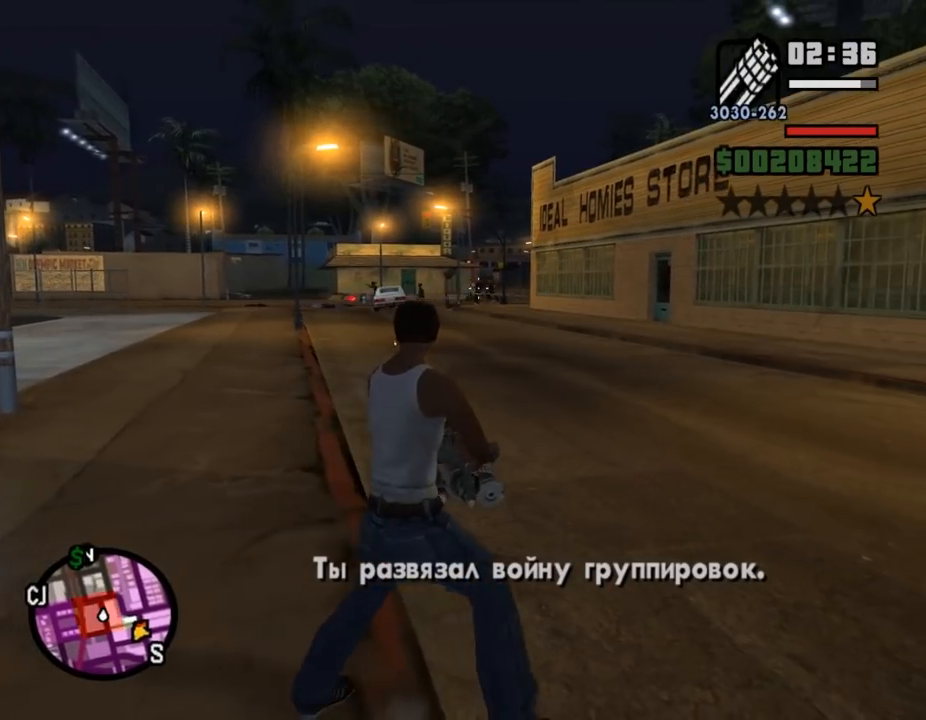
{"keys": [], "mouse": ["left", "right"], "events": [[67, "mouse_left", "down"], [100, "a", "up"], [100, "d", "down"], [133, "mouse_left", "up"], [200, "mouse_left", "down"], [333, "mouse_left", "up"], [433, "d", "up"], [500, "mouse_left", "down"]]}
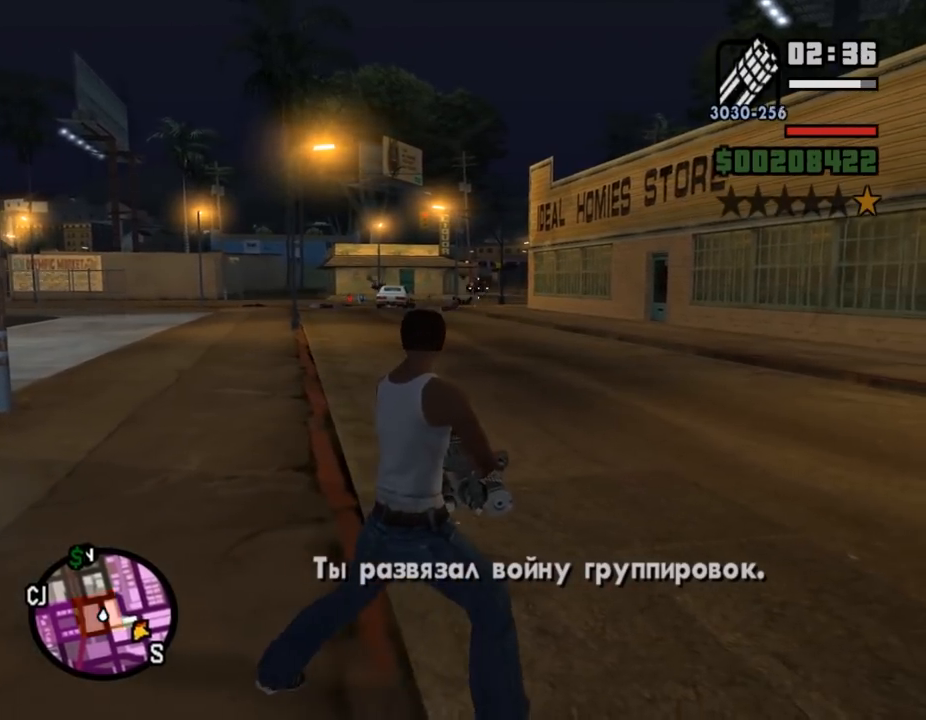
{"keys": ["w"], "mouse": [], "events": [[67, "mouse_left", "up"], [167, "a", "down"], [233, "w", "down"], [267, "mouse_right", "up"], [400, "f", "down"], [433, "a", "up"], [500, "f", "up"]]}
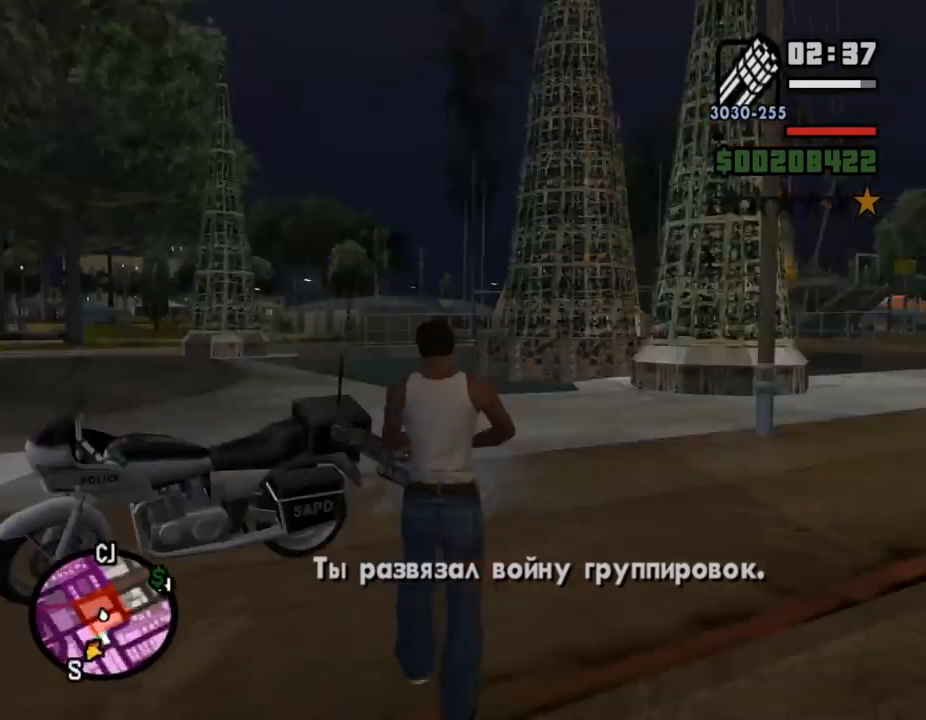
{"keys": ["shift_l", "w"], "mouse": [], "events": [[33, "f", "down"], [33, "w", "up"], [100, "f", "up"], [133, "w", "down"], [167, "shift_l", "down"], [433, "d", "down"], [467, "d", "up"], [467, "mouse_left", "down"], [500, "mouse_left", "up"]]}
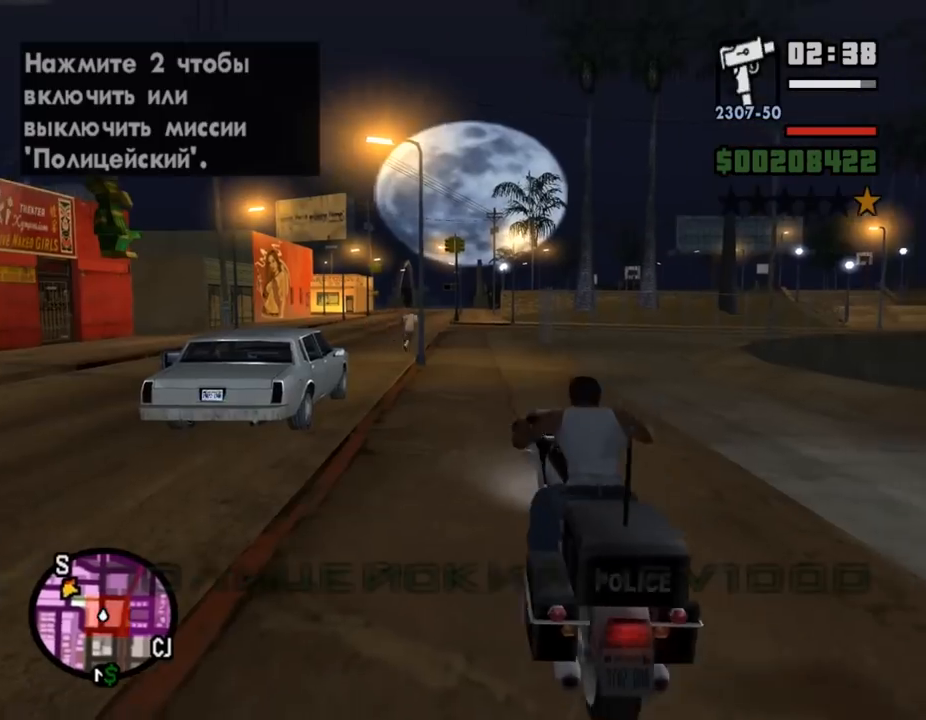
{"keys": ["f"], "mouse": [], "events": [[67, "mouse_left", "down"], [67, "shift_l", "up"], [100, "mouse_left", "up"], [133, "d", "down"], [167, "d", "up"], [167, "mouse_left", "down"], [200, "mouse_left", "up"], [200, "w", "up"], [233, "a", "down"], [267, "s", "down"], [300, "a", "up"], [400, "f", "down"], [500, "s", "up"]]}
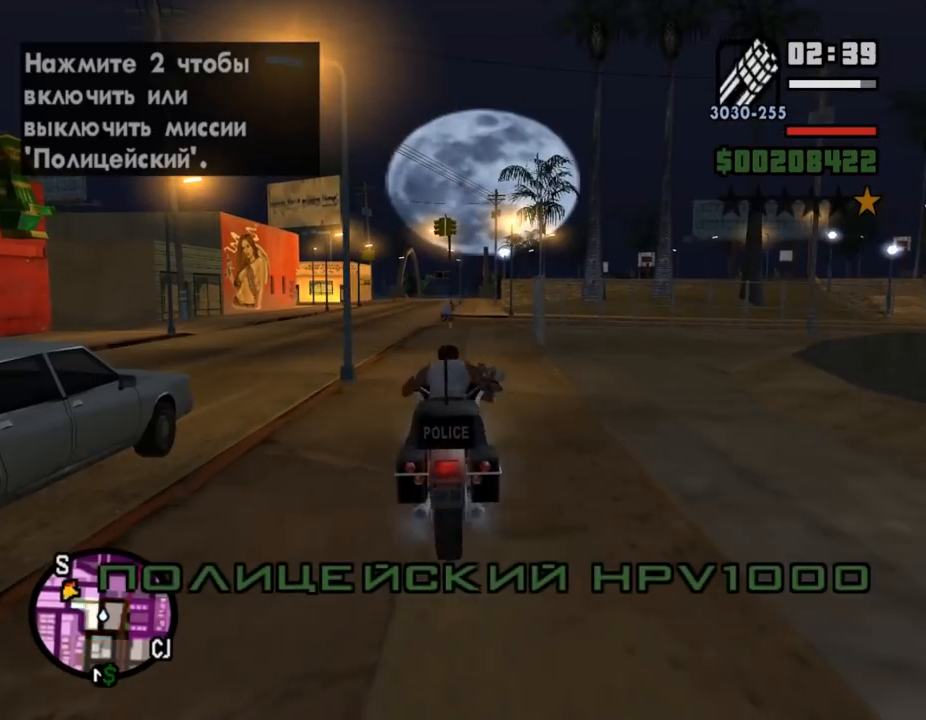
{"keys": [], "mouse": [], "events": [[33, "f", "up"], [467, "e", "down"], [467, "q", "down"], [500, "e", "up"], [500, "q", "up"]]}
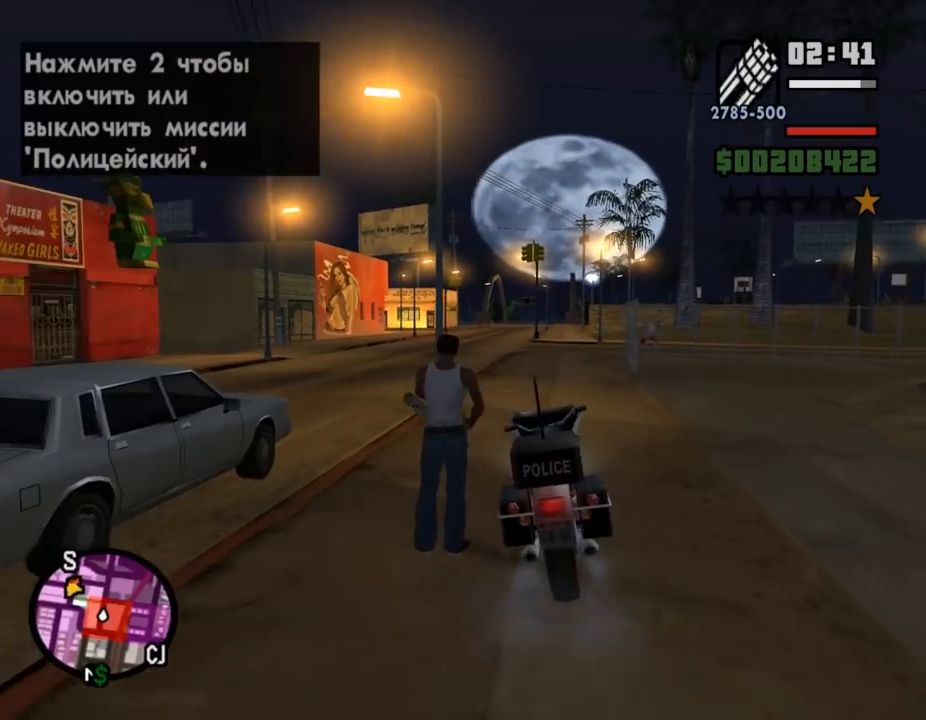
{"keys": [], "mouse": [], "events": []}
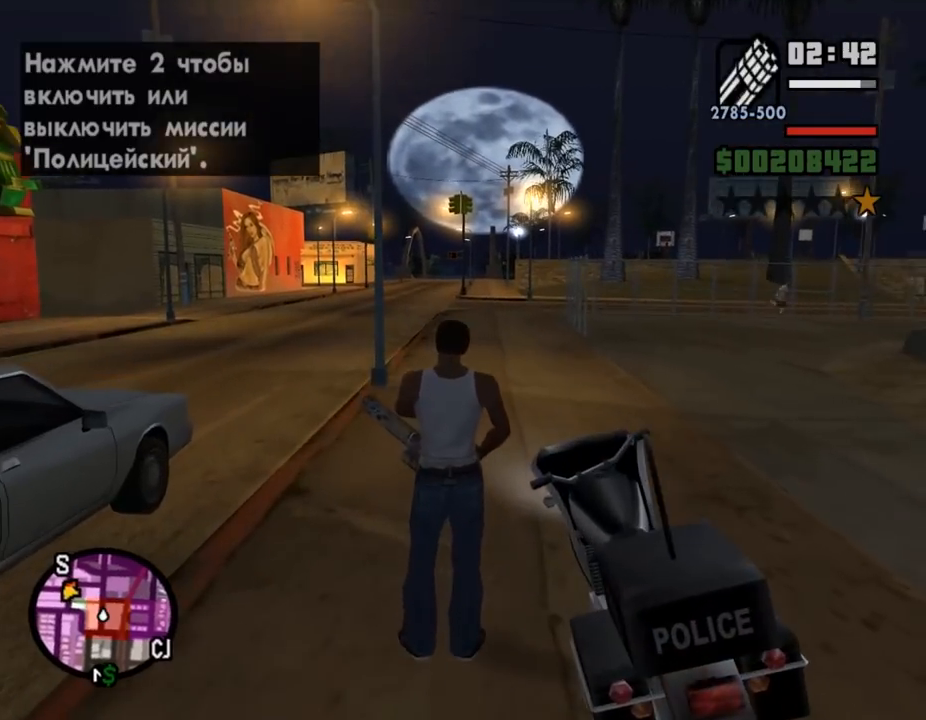
{"keys": ["d"], "mouse": ["right"], "events": [[400, "mouse_right", "down"], [467, "d", "down"]]}
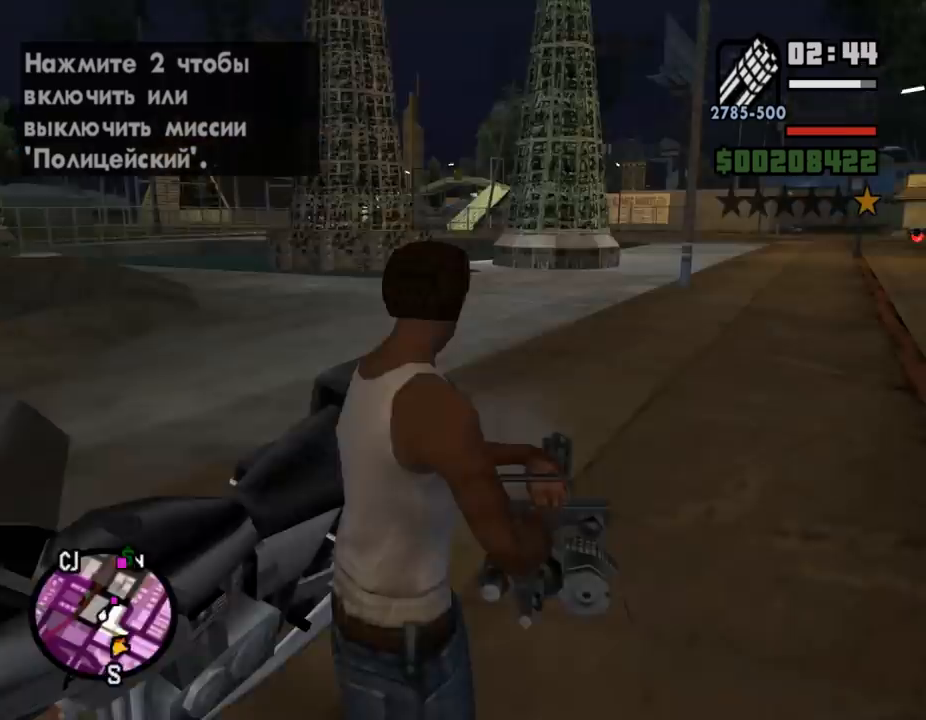
{"keys": ["d"], "mouse": ["left", "right"], "events": [[33, "d", "up"], [33, "w", "down"], [167, "d", "down"], [267, "mouse_left", "down"], [267, "w", "up"], [300, "a", "down"], [300, "mouse_left", "up"], [333, "d", "up"], [333, "mouse_left", "down"], [367, "mouse_left", "up"], [400, "mouse_left", "down"], [433, "mouse_left", "up"], [467, "a", "up"], [467, "d", "down"], [500, "mouse_left", "down"]]}
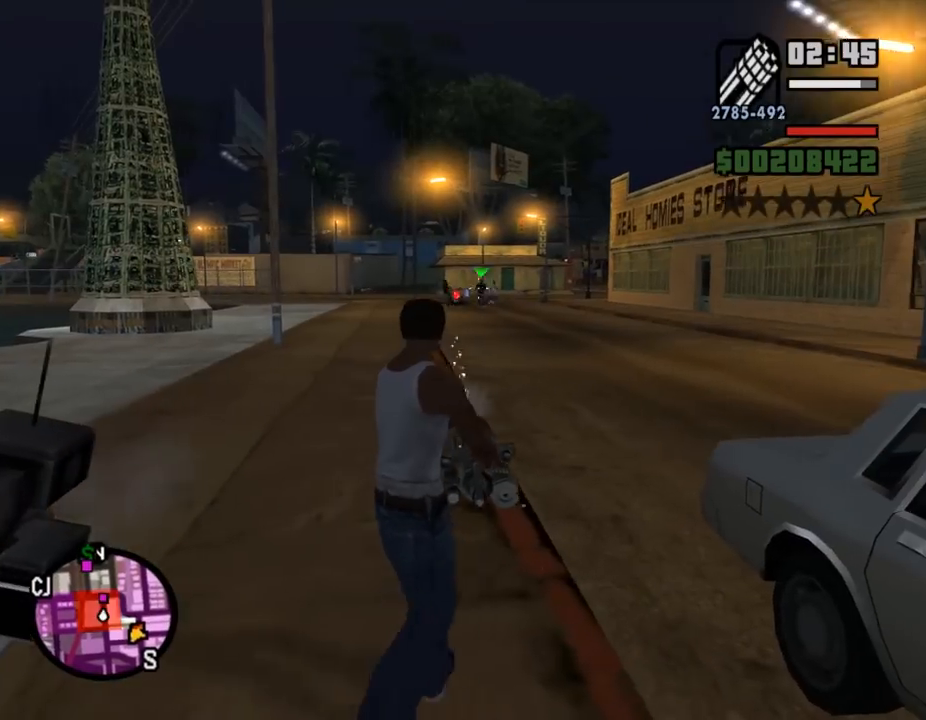
{"keys": ["d"], "mouse": ["right"], "events": [[67, "a", "down"], [67, "d", "up"], [133, "mouse_left", "up"], [200, "a", "up"], [200, "mouse_left", "down"], [233, "mouse_left", "up"], [267, "a", "down"], [333, "mouse_left", "down"], [367, "mouse_left", "up"], [400, "a", "up"], [400, "mouse_left", "down"], [433, "d", "down"], [433, "mouse_left", "up"], [467, "mouse_left", "down"], [500, "mouse_left", "up"]]}
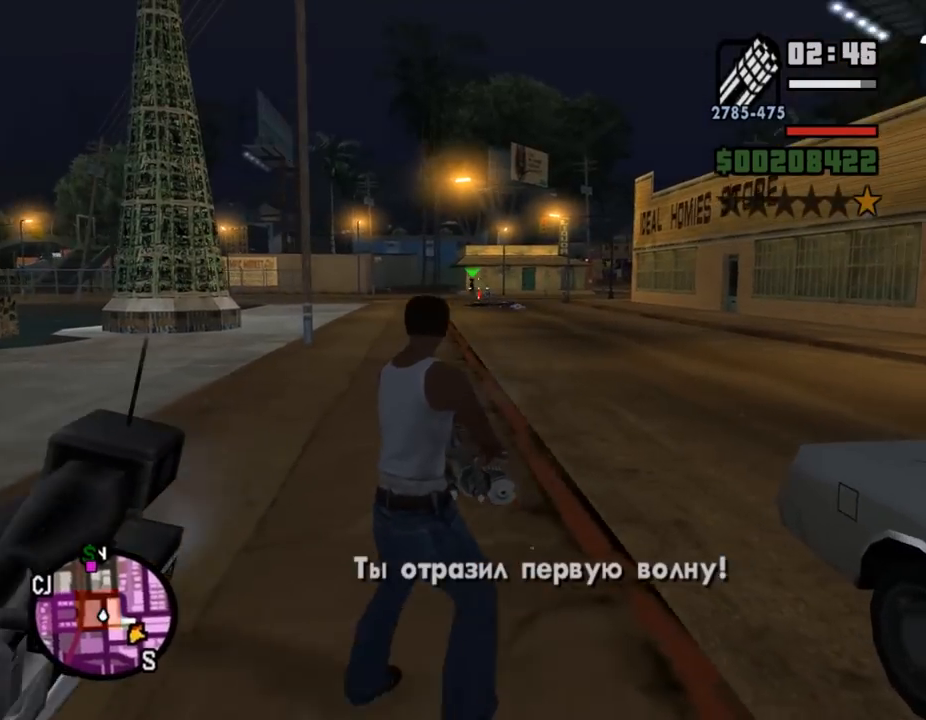
{"keys": [], "mouse": [], "events": [[33, "d", "up"], [67, "mouse_left", "down"], [167, "mouse_left", "up"], [200, "w", "down"], [233, "a", "down"], [233, "f", "down"], [233, "mouse_right", "up"], [267, "a", "up"], [267, "f", "up"], [300, "w", "up"], [367, "f", "down"], [400, "f", "up"]]}
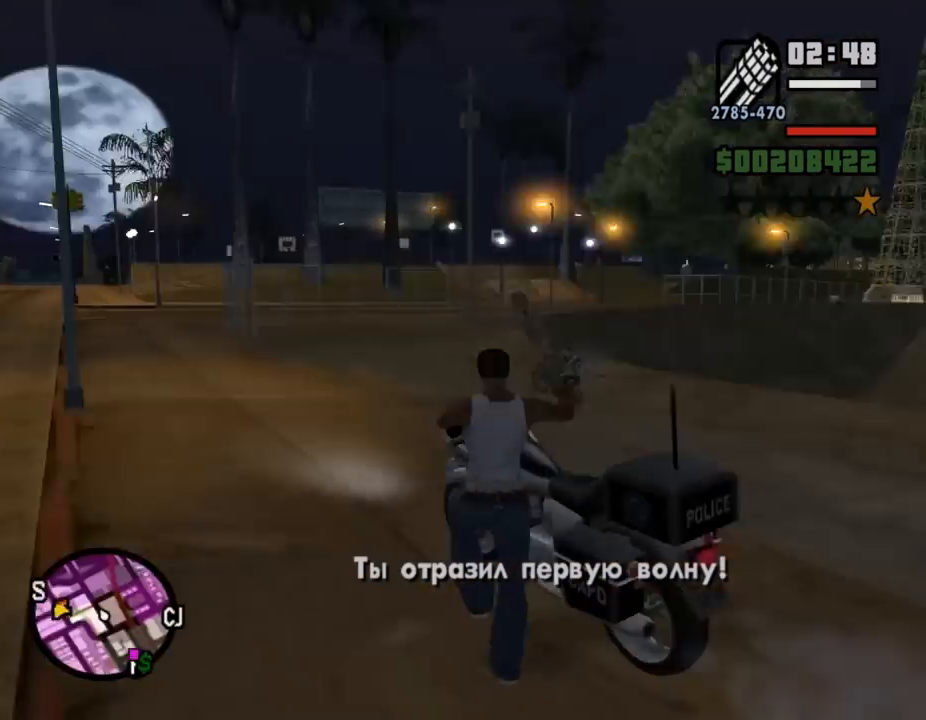
{"keys": ["a", "w"], "mouse": [], "events": [[200, "w", "down"], [233, "d", "down"], [367, "d", "up"], [467, "a", "down"]]}
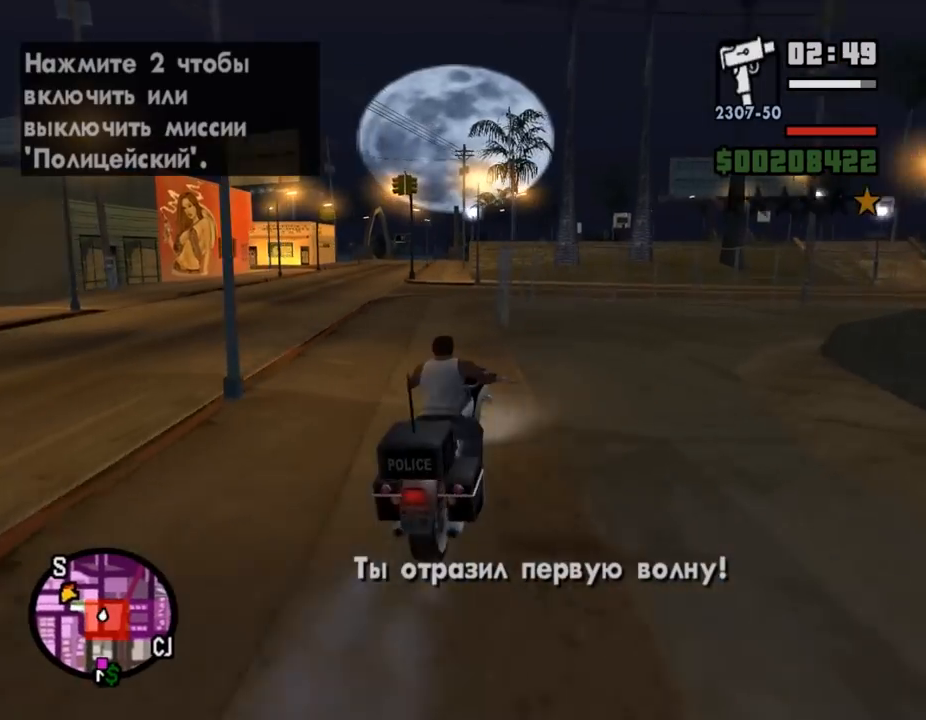
{"keys": ["d", "s"], "mouse": [], "events": [[33, "a", "up"], [167, "a", "down"], [167, "w", "up"], [200, "a", "up"], [267, "s", "down"], [433, "d", "down"]]}
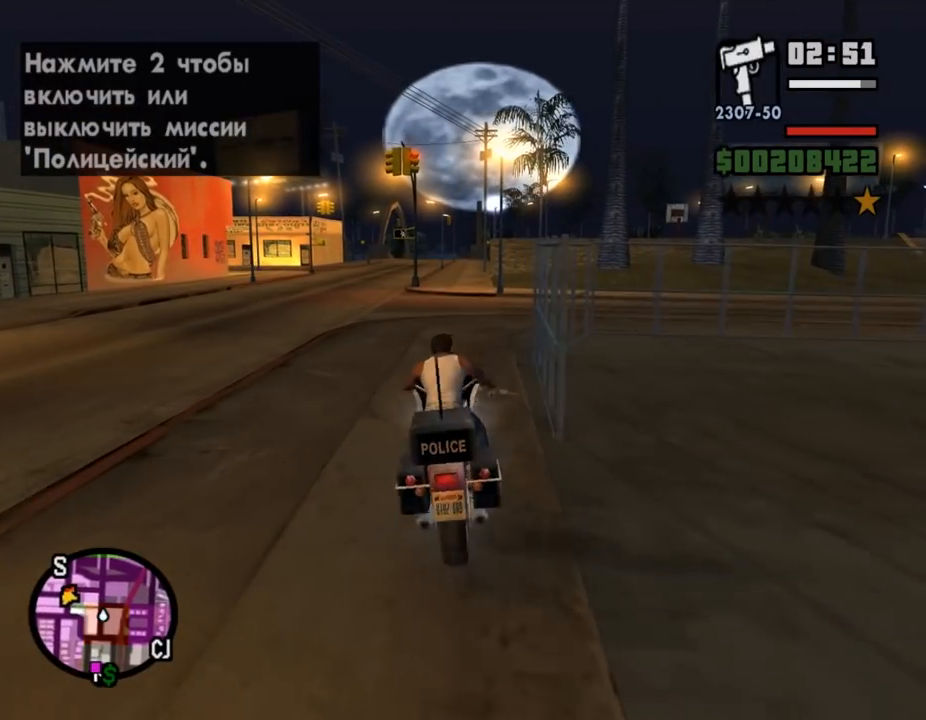
{"keys": [], "mouse": [], "events": [[33, "d", "up"], [33, "s", "up"], [67, "w", "down"], [100, "w", "up"], [200, "space", "down"], [233, "space", "up"]]}
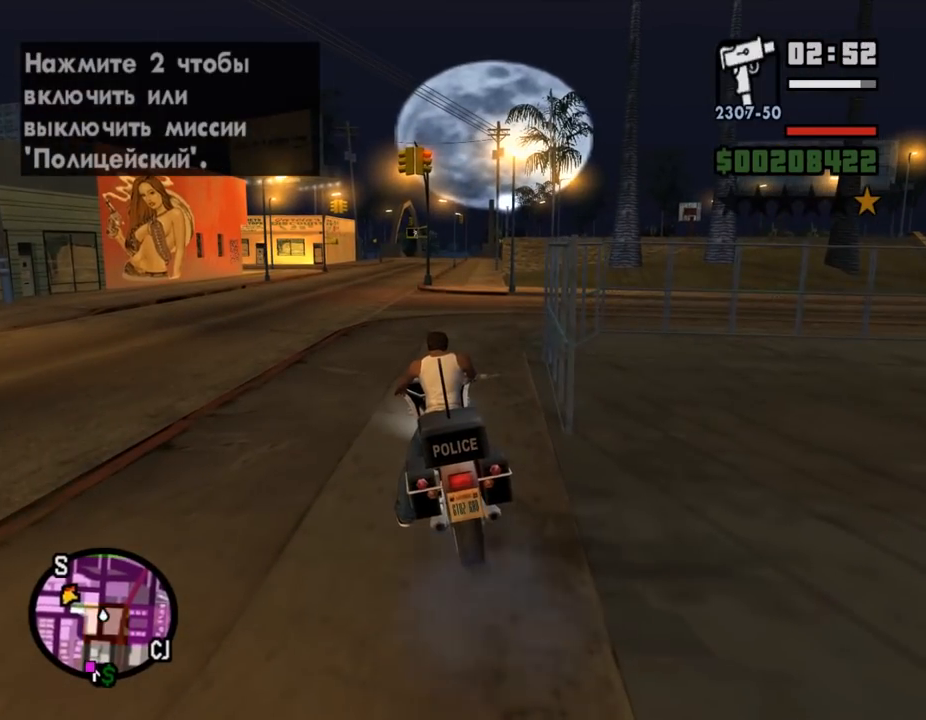
{"keys": [], "mouse": [], "events": []}
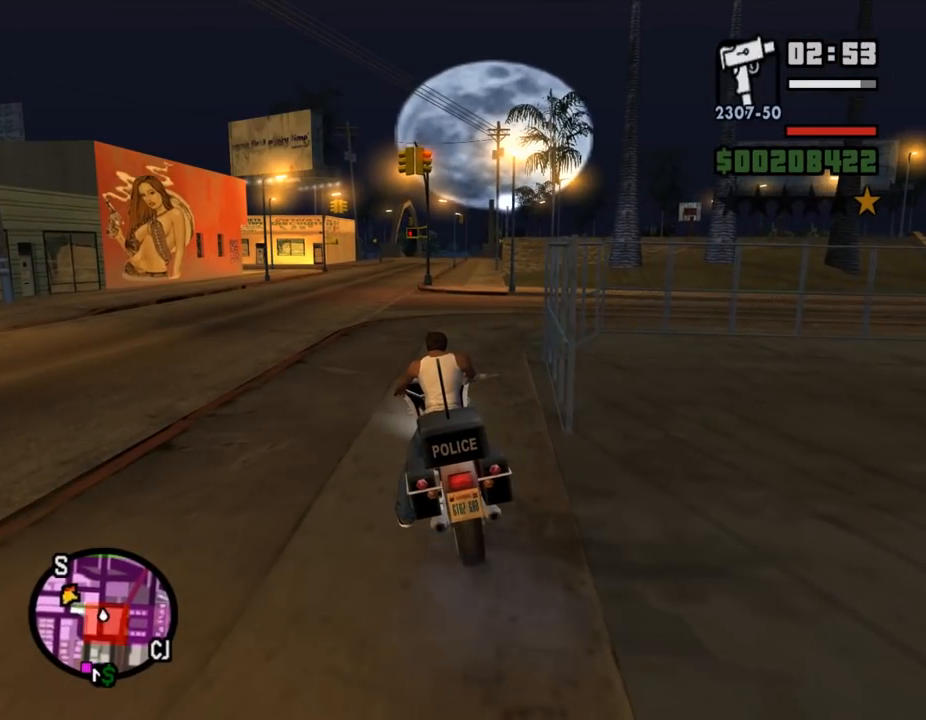
{"keys": [], "mouse": [], "events": []}
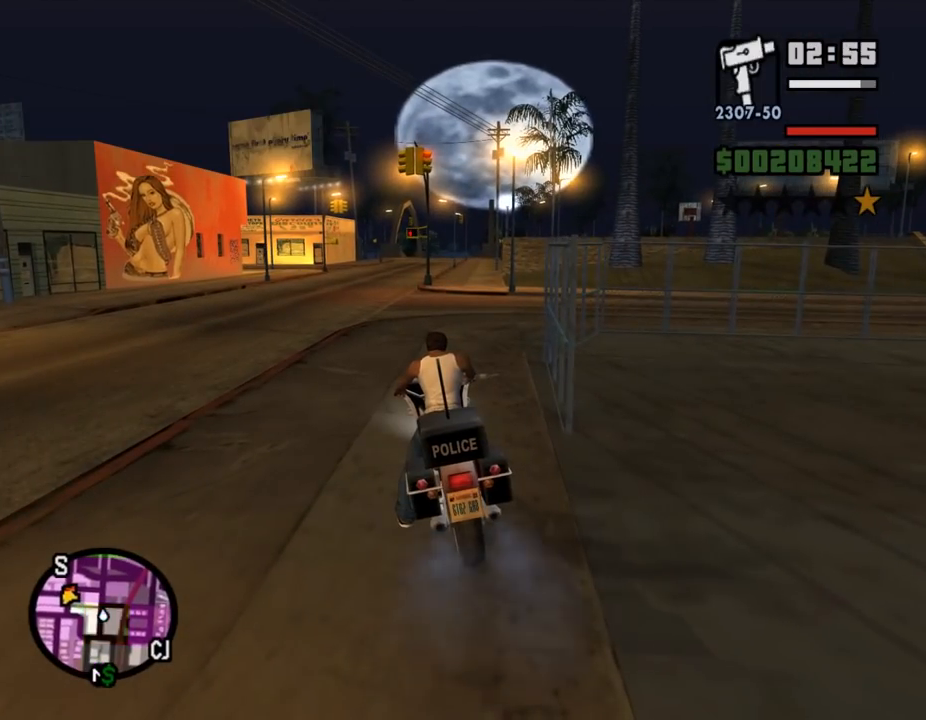
{"keys": ["f"], "mouse": [], "events": [[433, "f", "down"]]}
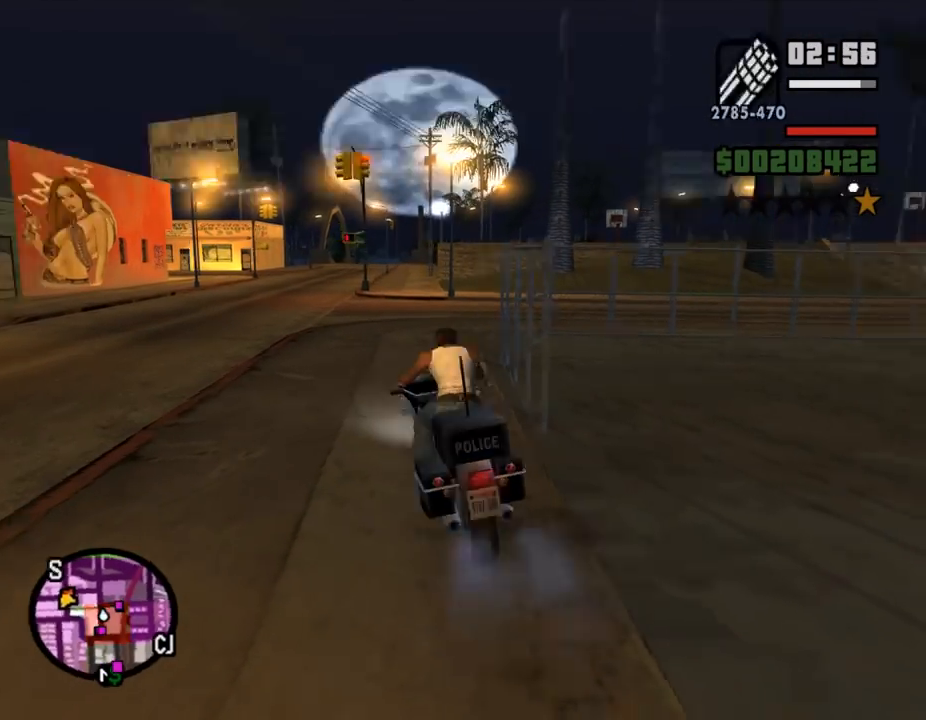
{"keys": [], "mouse": ["right"], "events": [[33, "f", "up"], [233, "mouse_right", "down"]]}
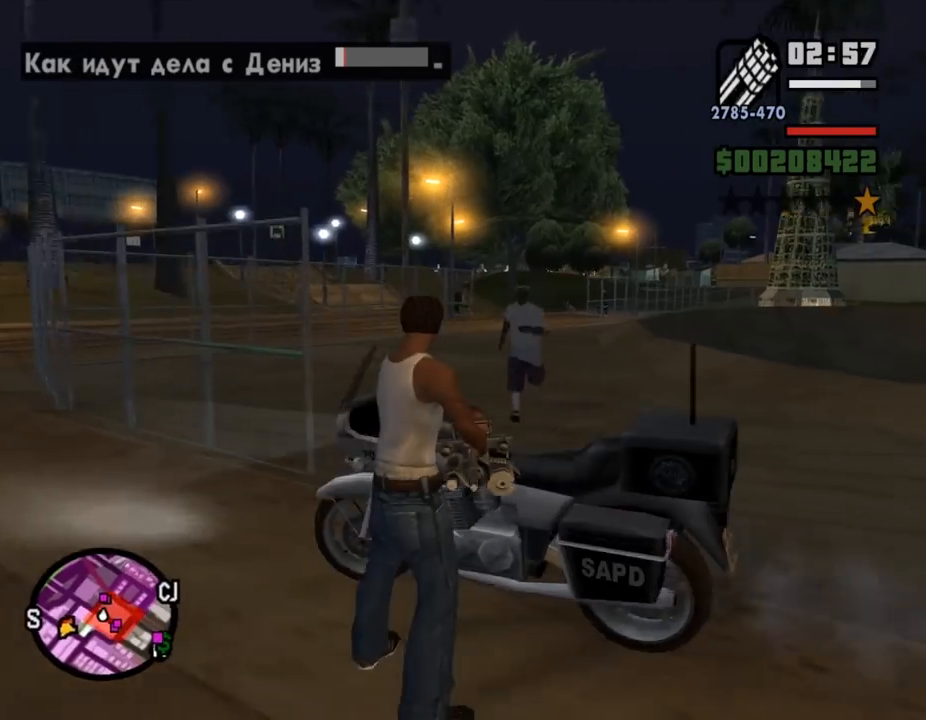
{"keys": ["d"], "mouse": ["left", "right"], "events": [[33, "mouse_left", "down"], [100, "mouse_left", "up"], [333, "a", "down"], [333, "mouse_left", "down"], [367, "mouse_left", "up"], [433, "a", "up"], [433, "mouse_left", "down"], [467, "d", "down"], [467, "mouse_left", "up"], [500, "mouse_left", "down"]]}
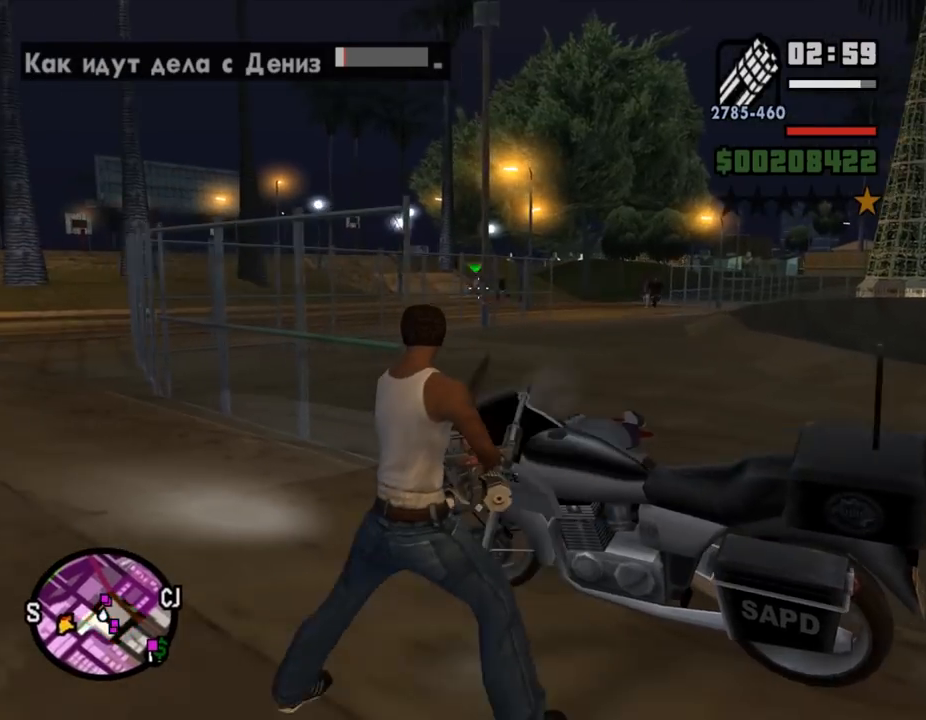
{"keys": ["d"], "mouse": ["right"], "events": [[33, "mouse_left", "up"], [133, "a", "down"], [133, "d", "up"], [133, "mouse_left", "down"], [167, "mouse_left", "up"], [267, "mouse_left", "down"], [367, "a", "up"], [367, "mouse_left", "up"], [400, "d", "down"], [400, "mouse_left", "down"], [433, "mouse_left", "up"]]}
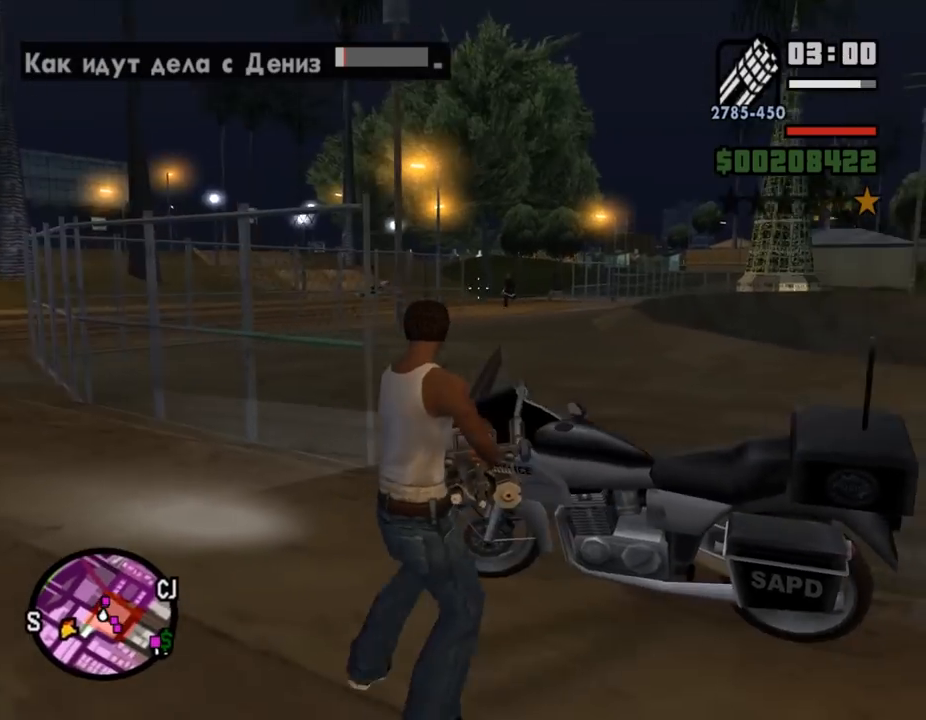
{"keys": ["d"], "mouse": ["right"], "events": [[67, "mouse_left", "down"], [100, "d", "up"], [100, "mouse_left", "up"], [233, "mouse_left", "down"], [300, "mouse_left", "up"], [333, "a", "down"], [400, "a", "up"], [400, "d", "down"]]}
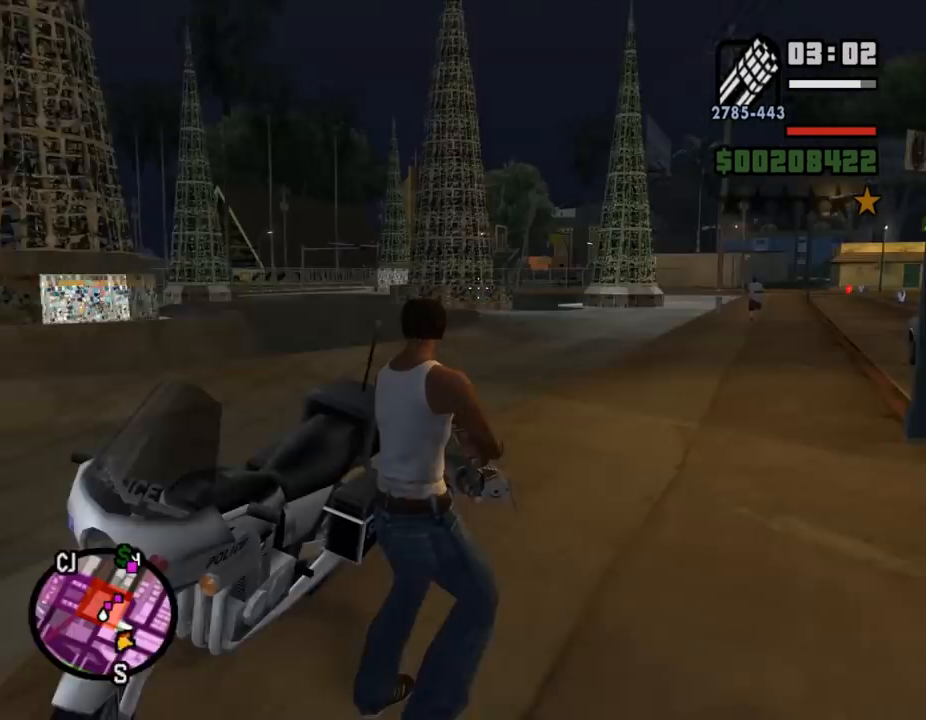
{"keys": ["d"], "mouse": ["right"], "events": [[200, "a", "down"], [233, "d", "up"], [233, "mouse_left", "down"], [267, "mouse_left", "up"], [333, "a", "up"], [333, "d", "down"], [467, "mouse_left", "down"], [500, "mouse_left", "up"]]}
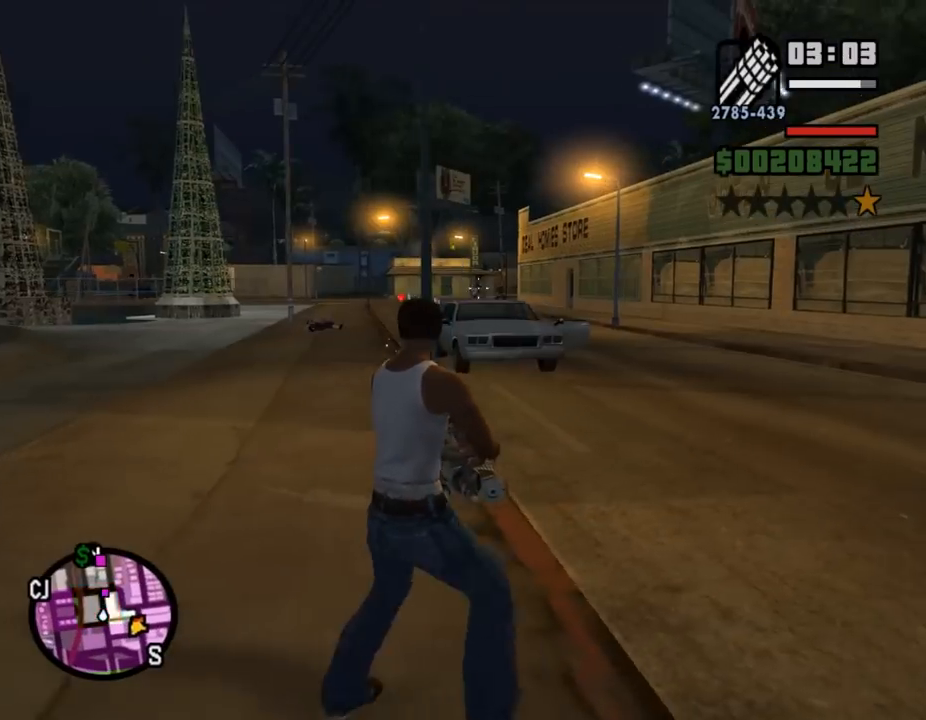
{"keys": [], "mouse": ["right"], "events": [[67, "a", "down"], [67, "mouse_left", "down"], [100, "d", "up"], [167, "mouse_left", "up"], [200, "mouse_left", "down"], [233, "a", "up"], [233, "mouse_left", "up"], [267, "d", "down"], [300, "mouse_left", "down"], [333, "mouse_left", "up"], [433, "d", "up"]]}
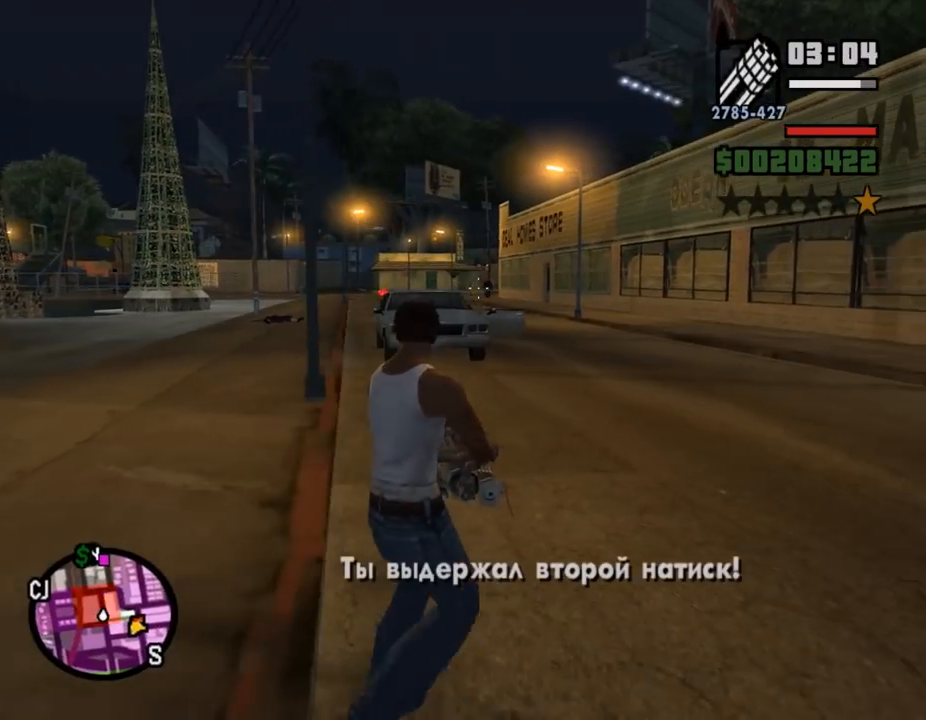
{"keys": [], "mouse": [], "events": [[67, "mouse_left", "down"], [167, "mouse_left", "up"], [200, "a", "down"], [200, "mouse_right", "up"], [200, "shift_l", "down"], [200, "w", "down"], [300, "a", "up"], [300, "f", "down"], [367, "f", "up"], [367, "shift_l", "up"], [400, "f", "down"], [400, "w", "up"], [433, "f", "up"], [467, "f", "down"], [500, "f", "up"]]}
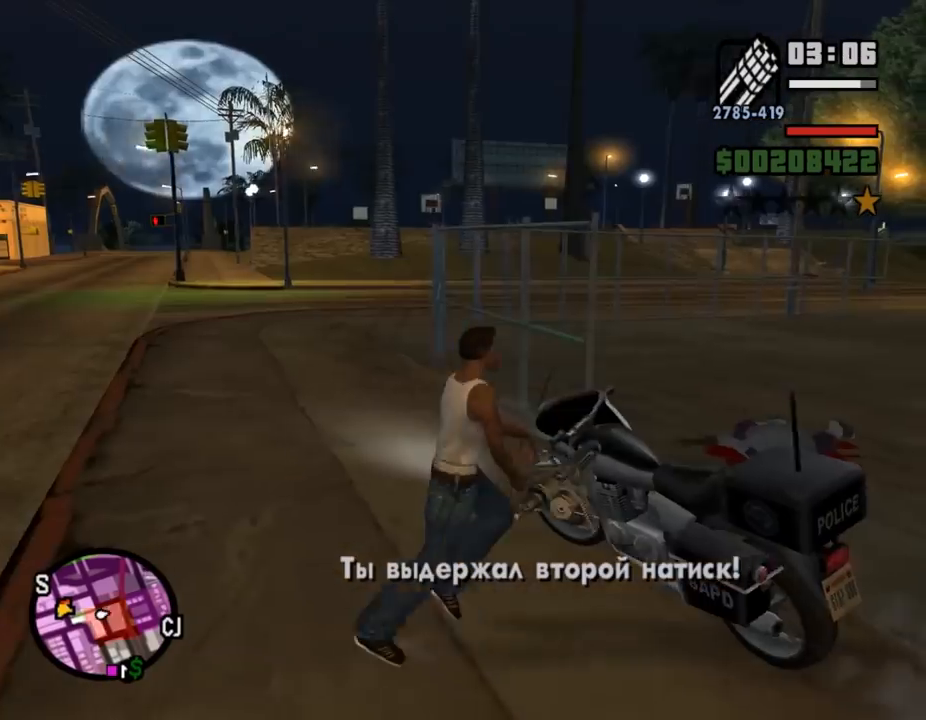
{"keys": ["d", "shift_l", "w"], "mouse": [], "events": [[67, "w", "down"], [100, "shift_l", "down"], [500, "d", "down"]]}